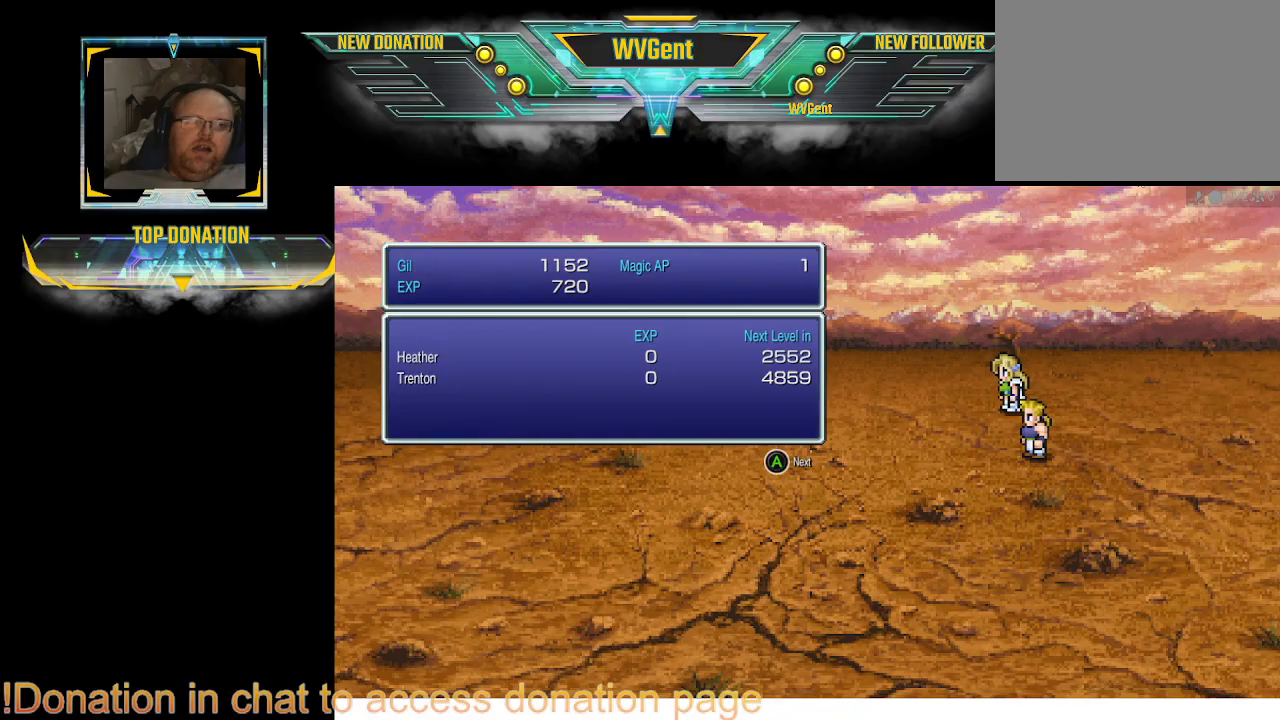
Gameplay with a controller (PlayStation layout); each line is a JSON object with the inputs held at the frame after it. "events" lists button and stick changes between this image and that frame as [ms after this image, input, new state], when the widget could be followed in between. Not read: L3 R3.
{"buttons": ["CROSS"], "left_stick": "center", "right_stick": "center", "events": [[400, "CROSS", "down"]]}
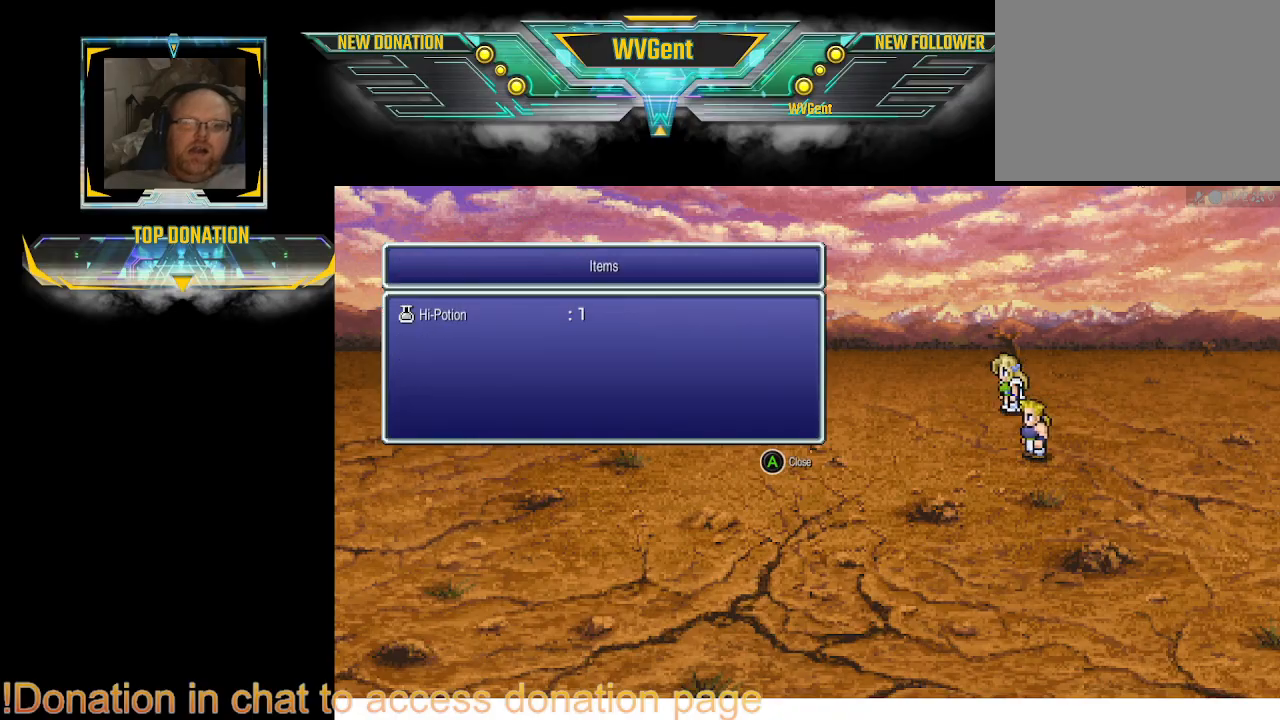
{"buttons": ["CROSS"], "left_stick": "center", "right_stick": "center", "events": [[33, "CROSS", "up"], [400, "CROSS", "down"]]}
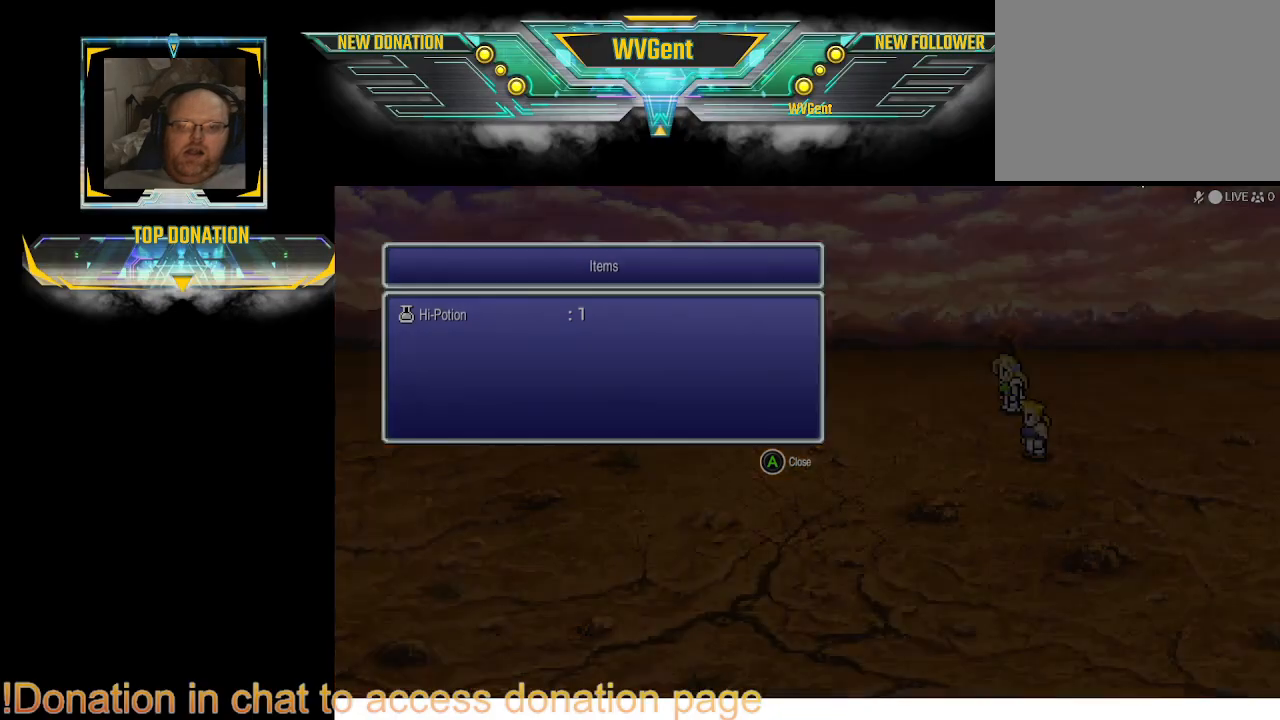
{"buttons": [], "left_stick": "center", "right_stick": "center", "events": [[67, "CROSS", "up"]]}
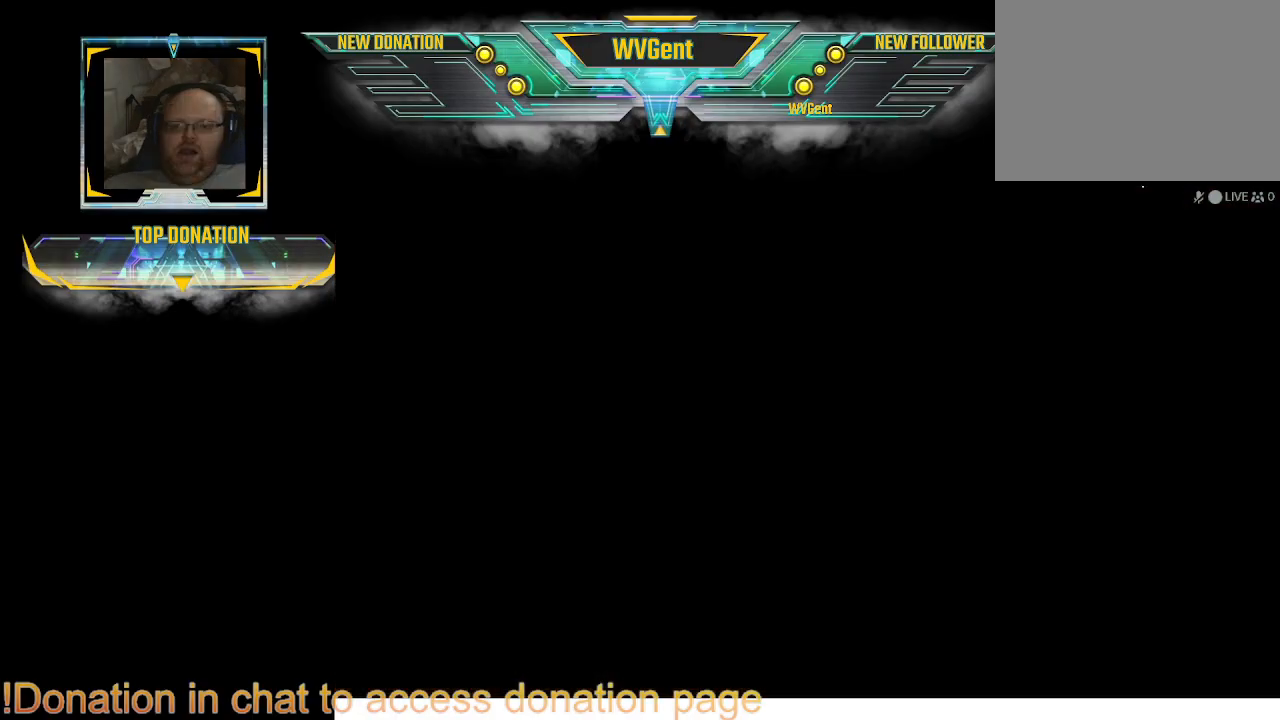
{"buttons": [], "left_stick": "center", "right_stick": "center", "events": [[33, "left_stick", "right"], [300, "left_stick", "center"]]}
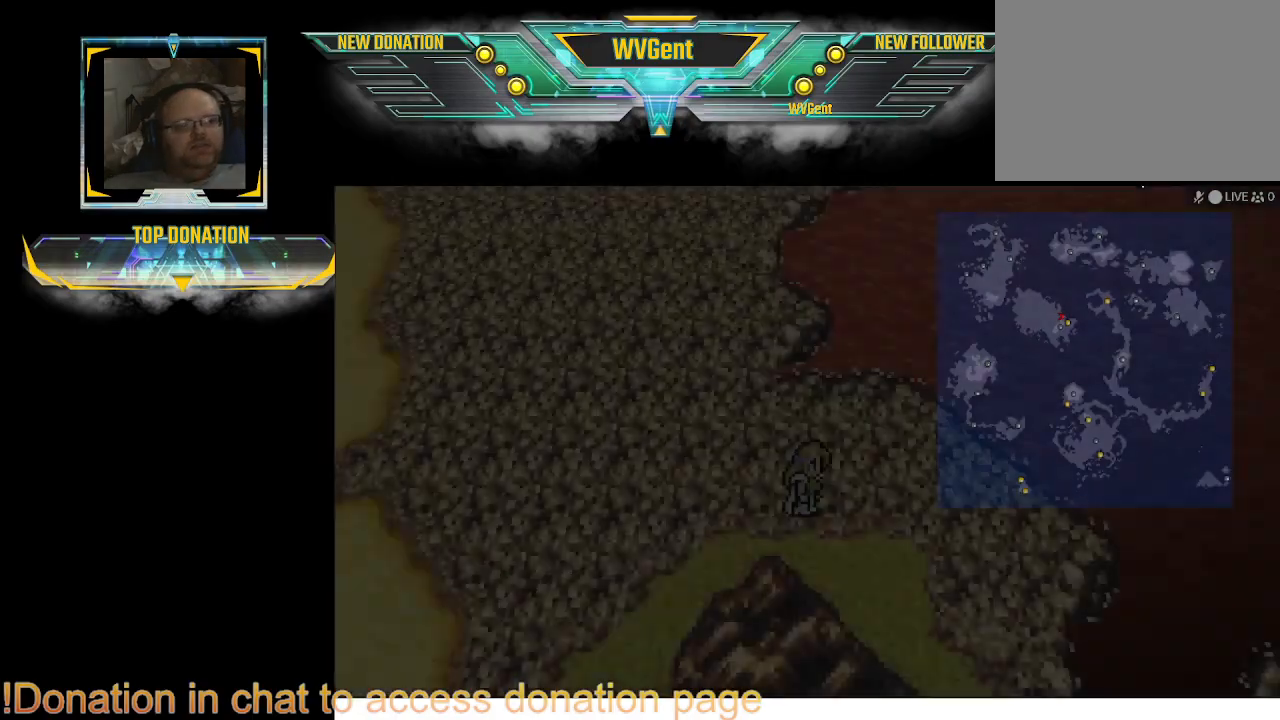
{"buttons": [], "left_stick": "right", "right_stick": "center", "events": [[300, "left_stick", "right"], [367, "left_stick", "center"], [433, "left_stick", "right"]]}
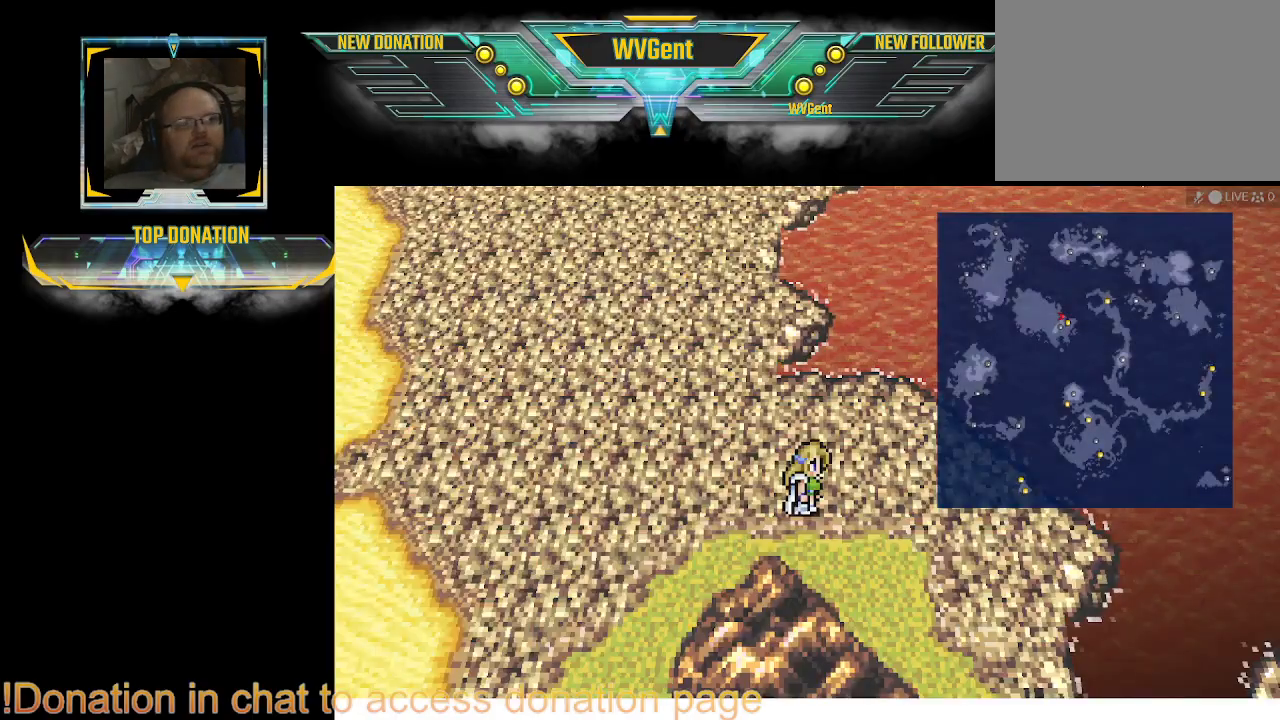
{"buttons": [], "left_stick": "down-right", "right_stick": "center", "events": [[267, "left_stick", "center"], [367, "left_stick", "down-right"]]}
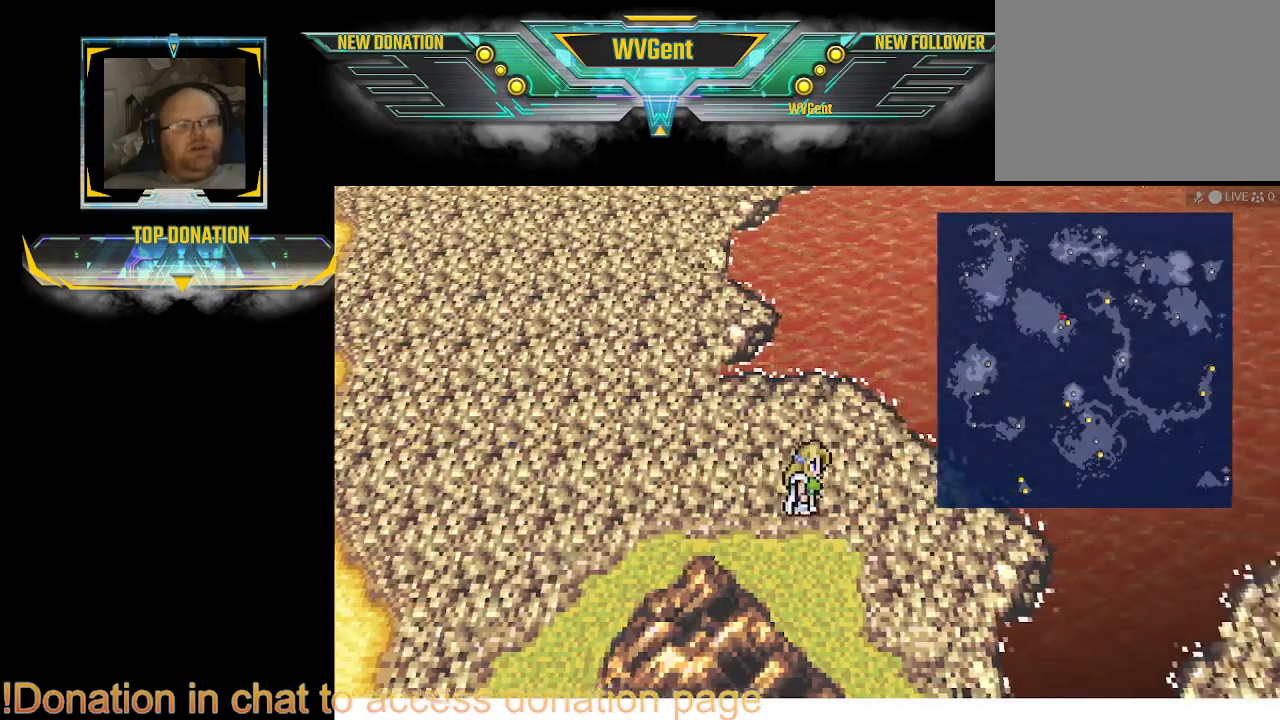
{"buttons": [], "left_stick": "down-right", "right_stick": "center", "events": []}
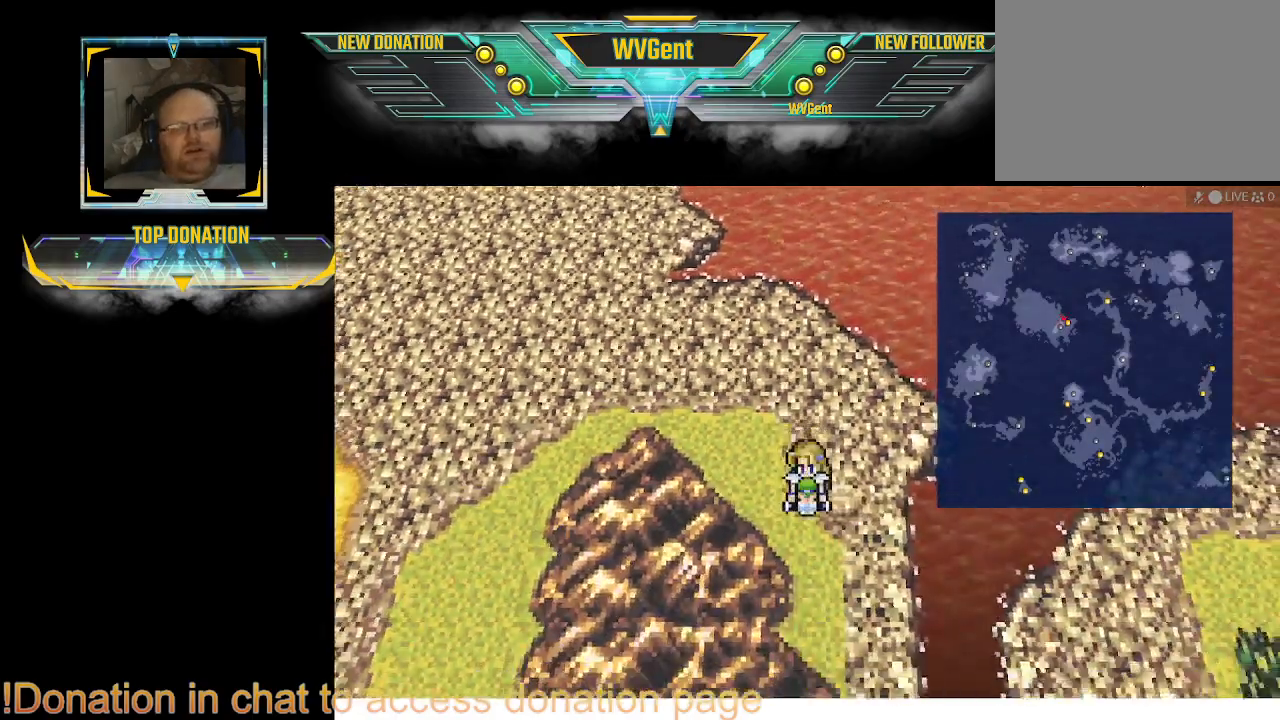
{"buttons": [], "left_stick": "down", "right_stick": "center", "events": [[100, "left_stick", "down"], [233, "left_stick", "down-right"], [367, "left_stick", "down"]]}
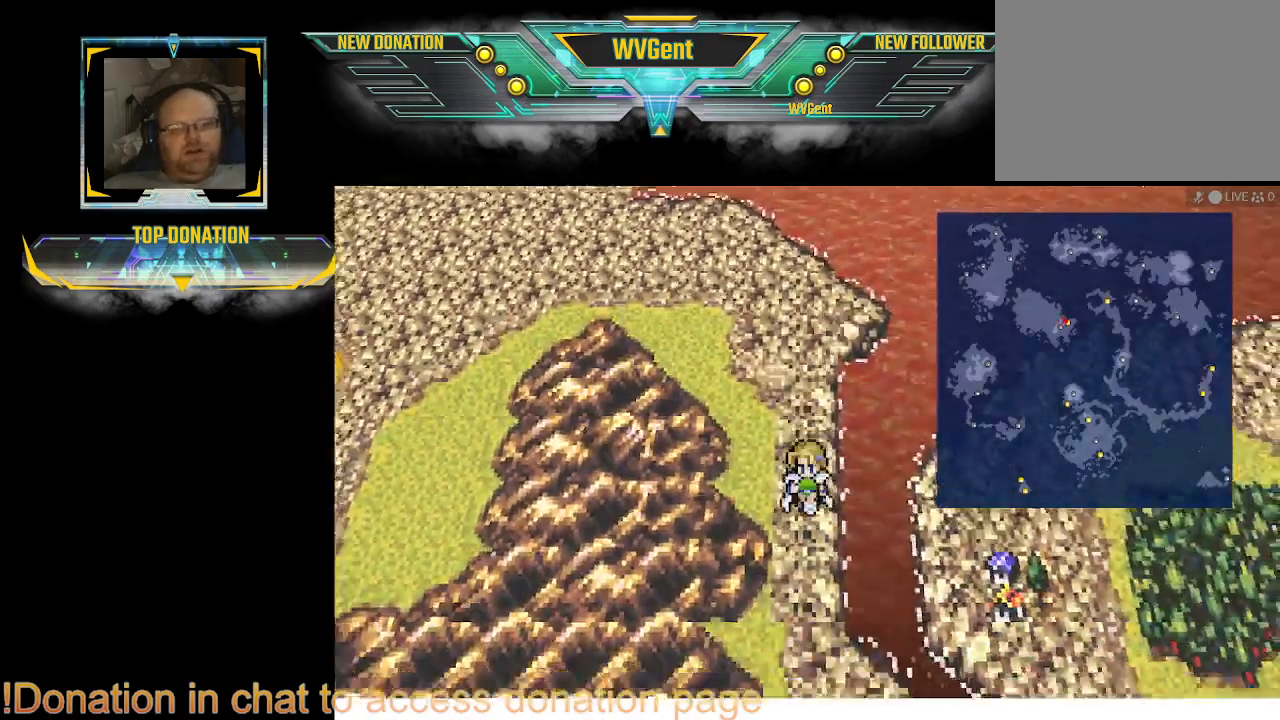
{"buttons": [], "left_stick": "down", "right_stick": "center", "events": []}
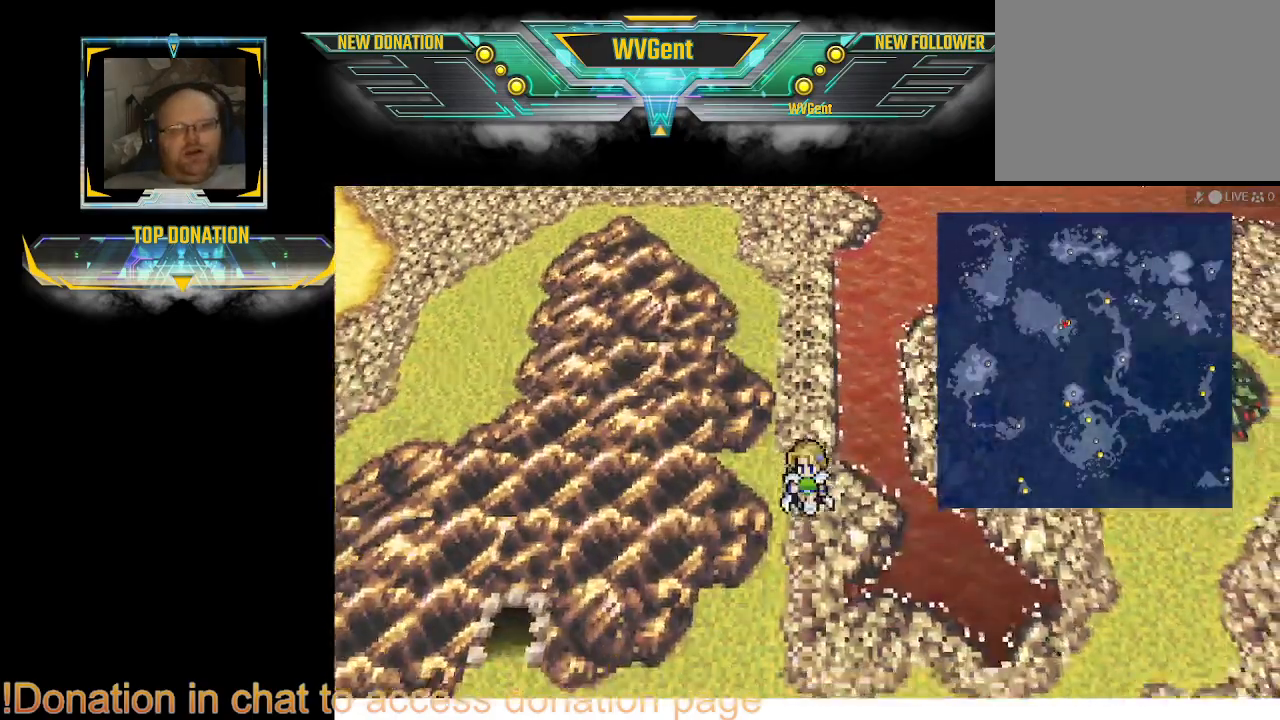
{"buttons": [], "left_stick": "right", "right_stick": "center", "events": [[333, "left_stick", "down-right"], [467, "left_stick", "right"]]}
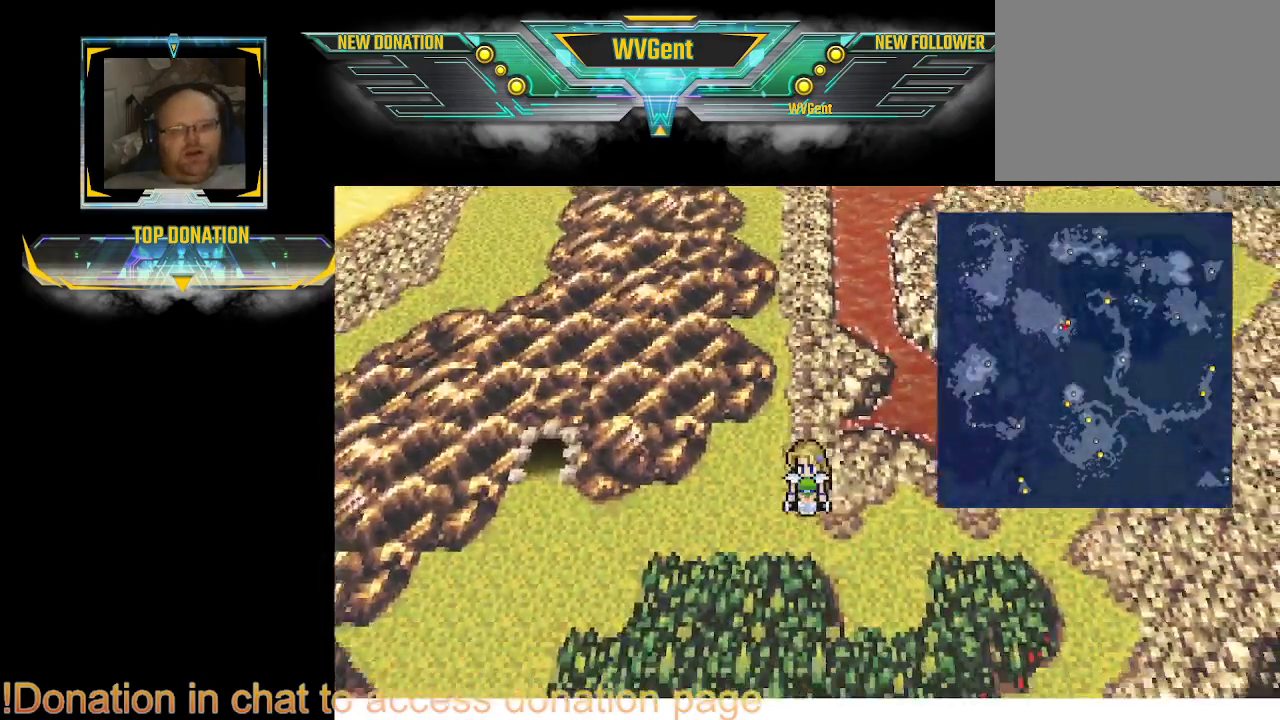
{"buttons": [], "left_stick": "center", "right_stick": "center", "events": [[133, "left_stick", "center"]]}
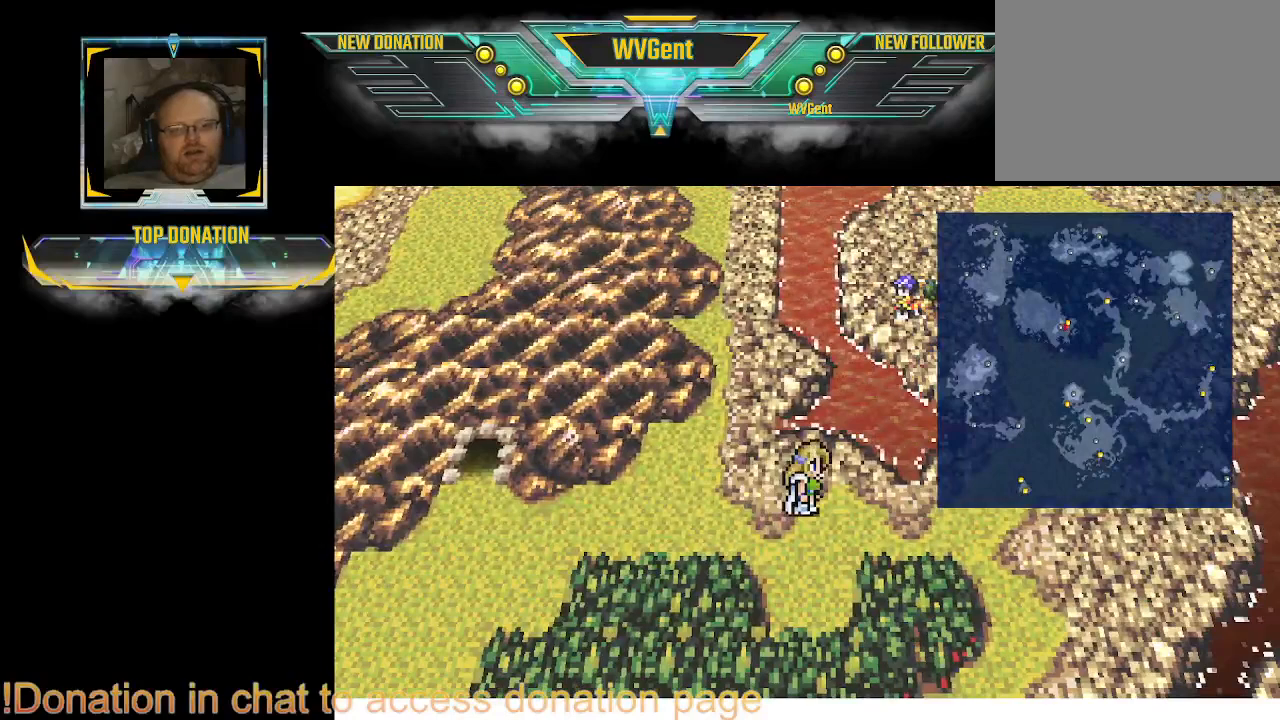
{"buttons": [], "left_stick": "left", "right_stick": "center", "events": [[267, "left_stick", "left"]]}
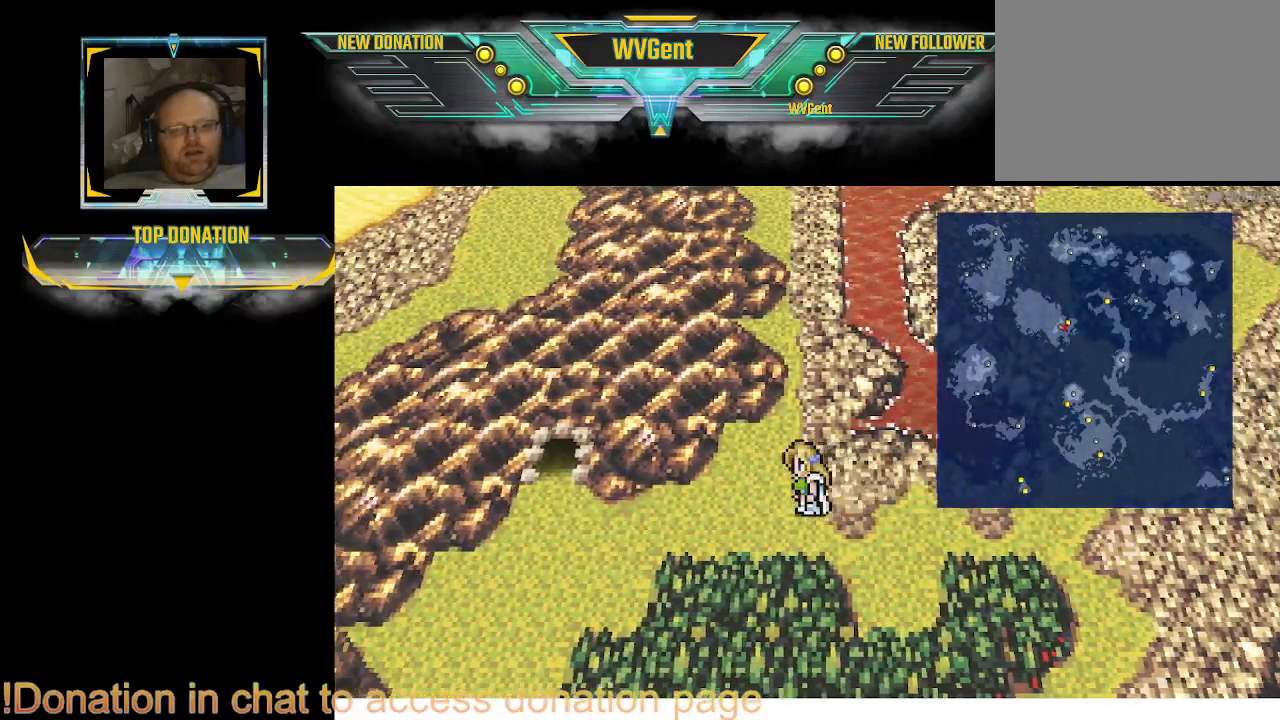
{"buttons": [], "left_stick": "left", "right_stick": "center", "events": []}
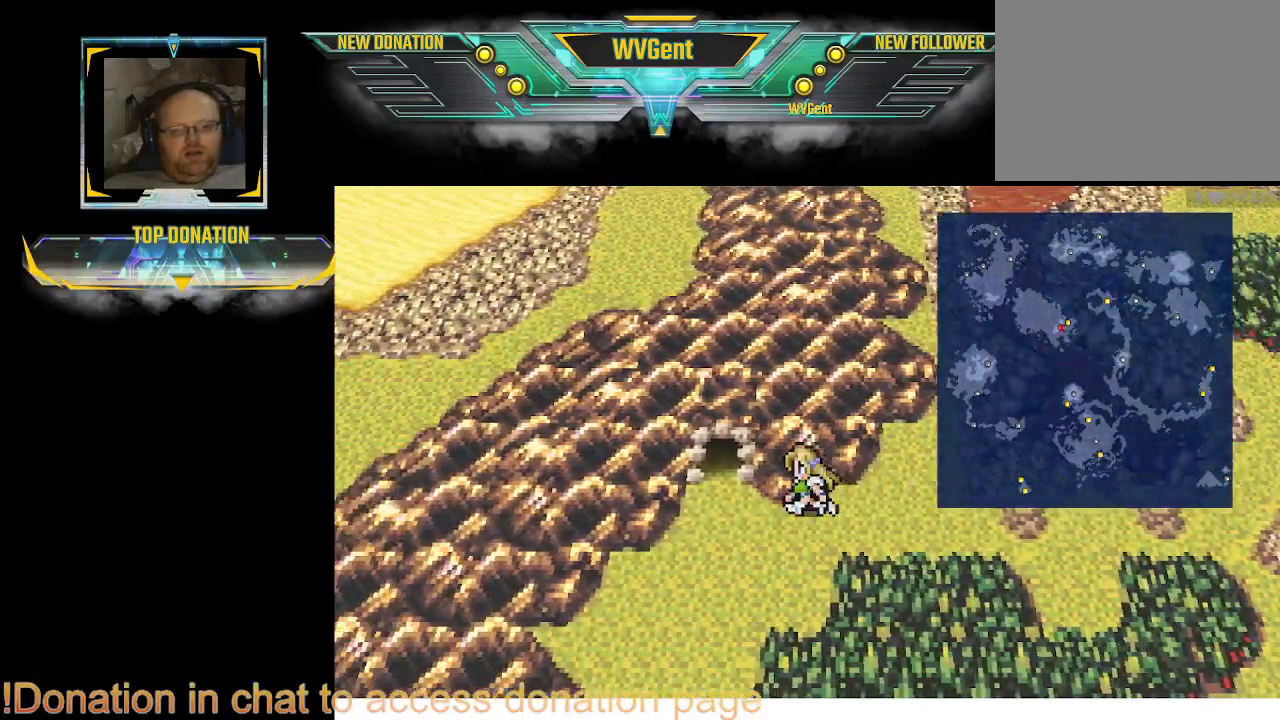
{"buttons": [], "left_stick": "up", "right_stick": "center", "events": [[167, "left_stick", "up-left"], [400, "left_stick", "up"]]}
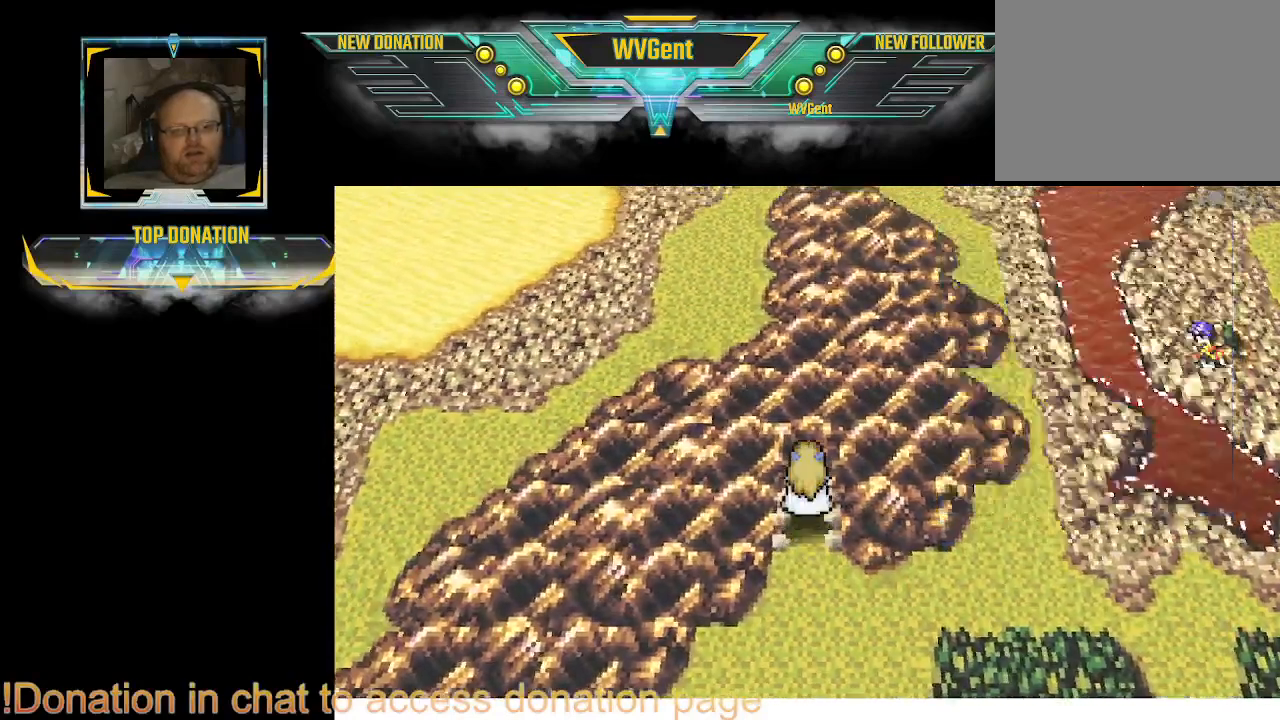
{"buttons": [], "left_stick": "center", "right_stick": "center", "events": [[200, "left_stick", "center"], [267, "left_stick", "right"], [333, "left_stick", "center"]]}
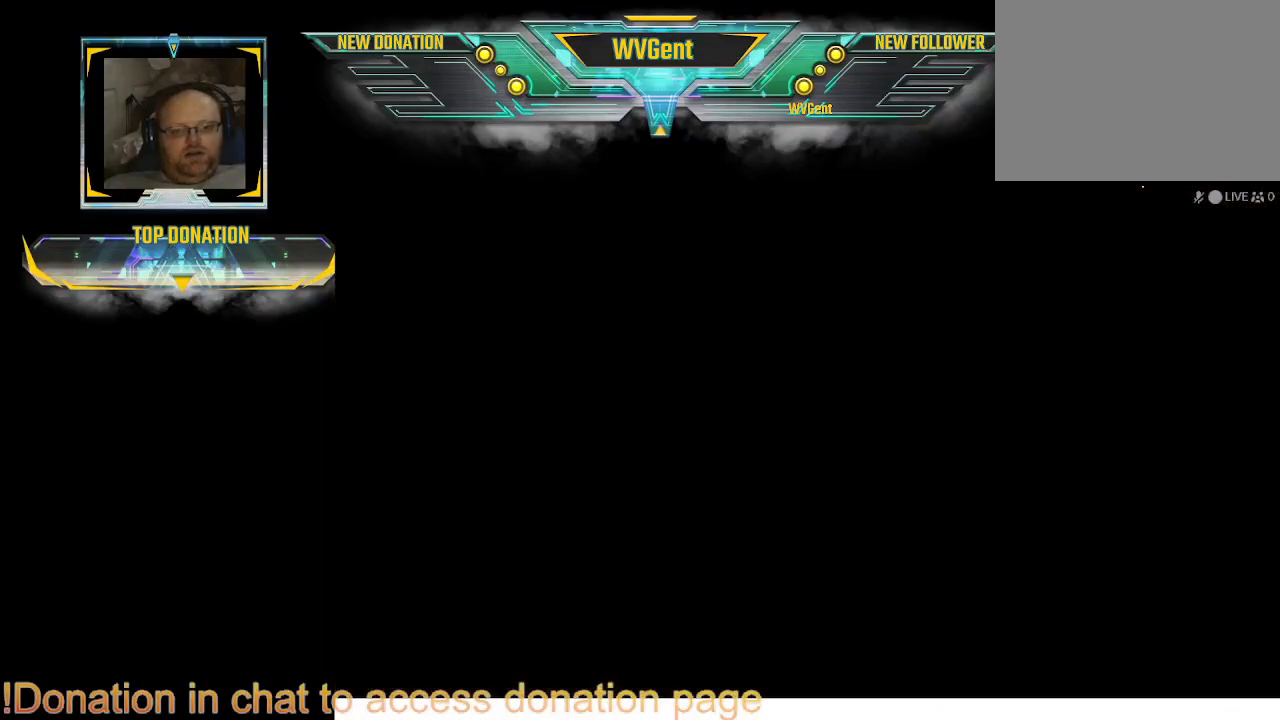
{"buttons": [], "left_stick": "center", "right_stick": "center", "events": []}
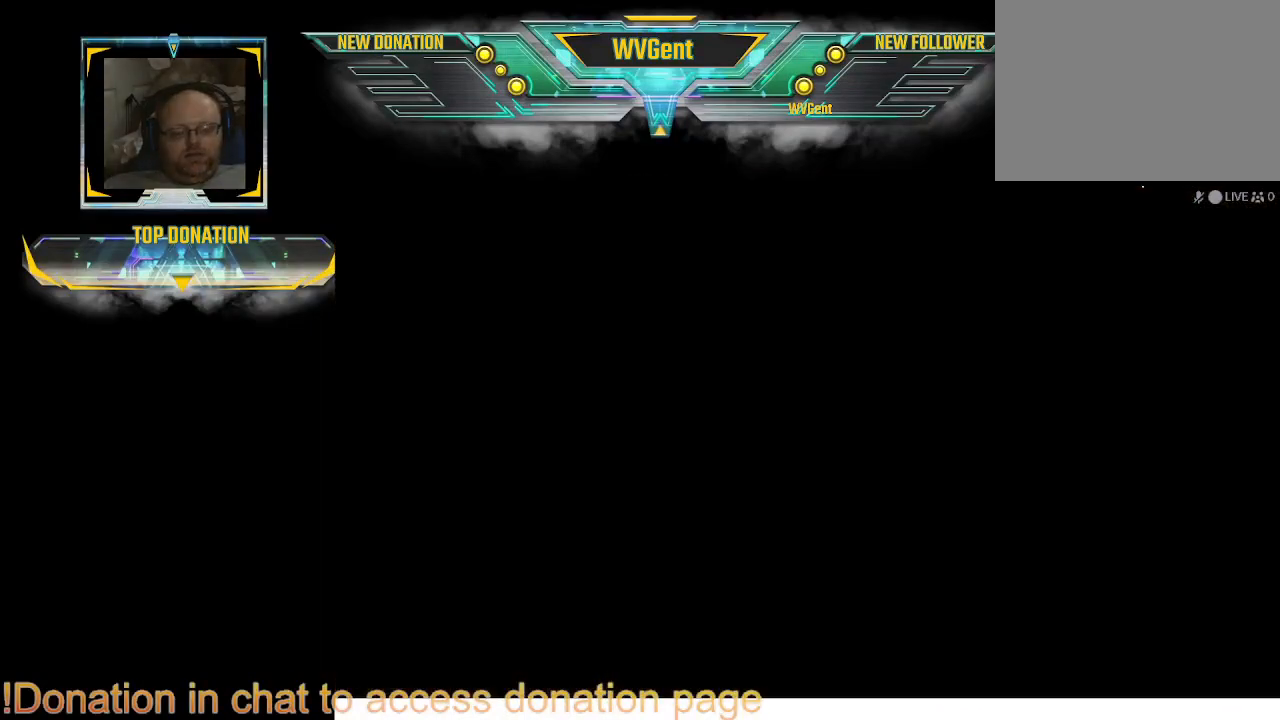
{"buttons": [], "left_stick": "center", "right_stick": "center", "events": []}
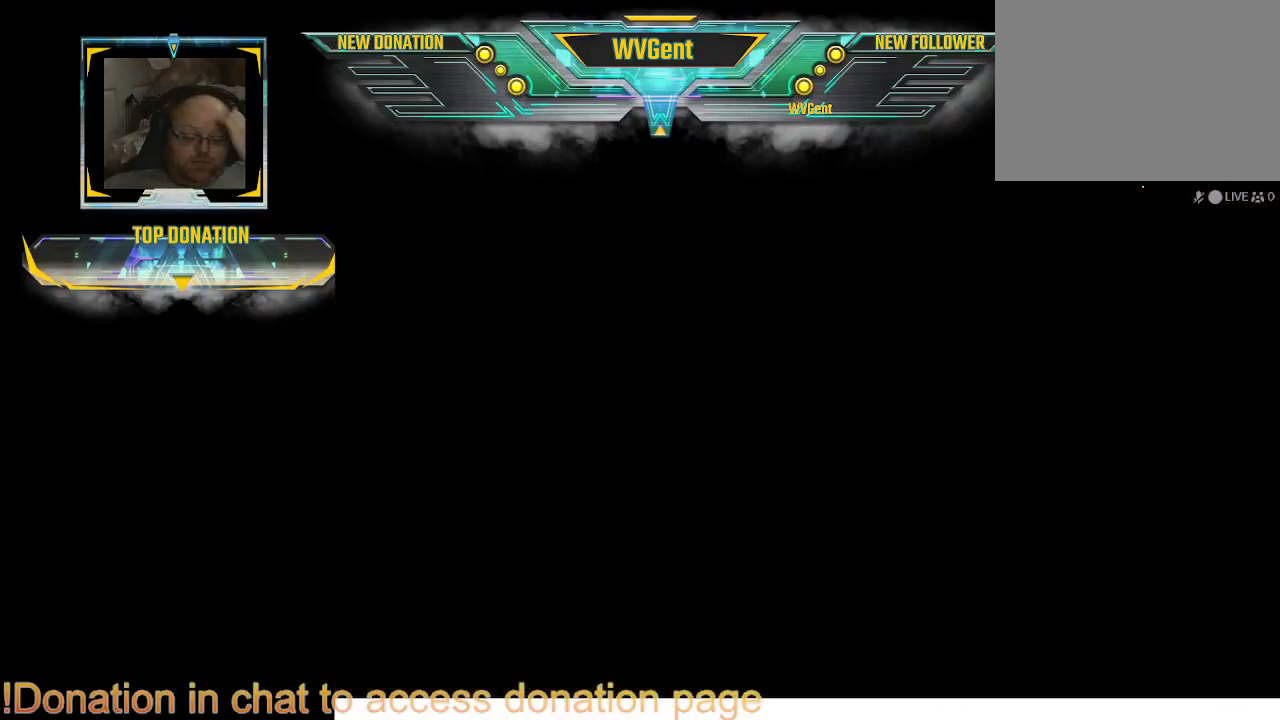
{"buttons": [], "left_stick": "center", "right_stick": "center", "events": []}
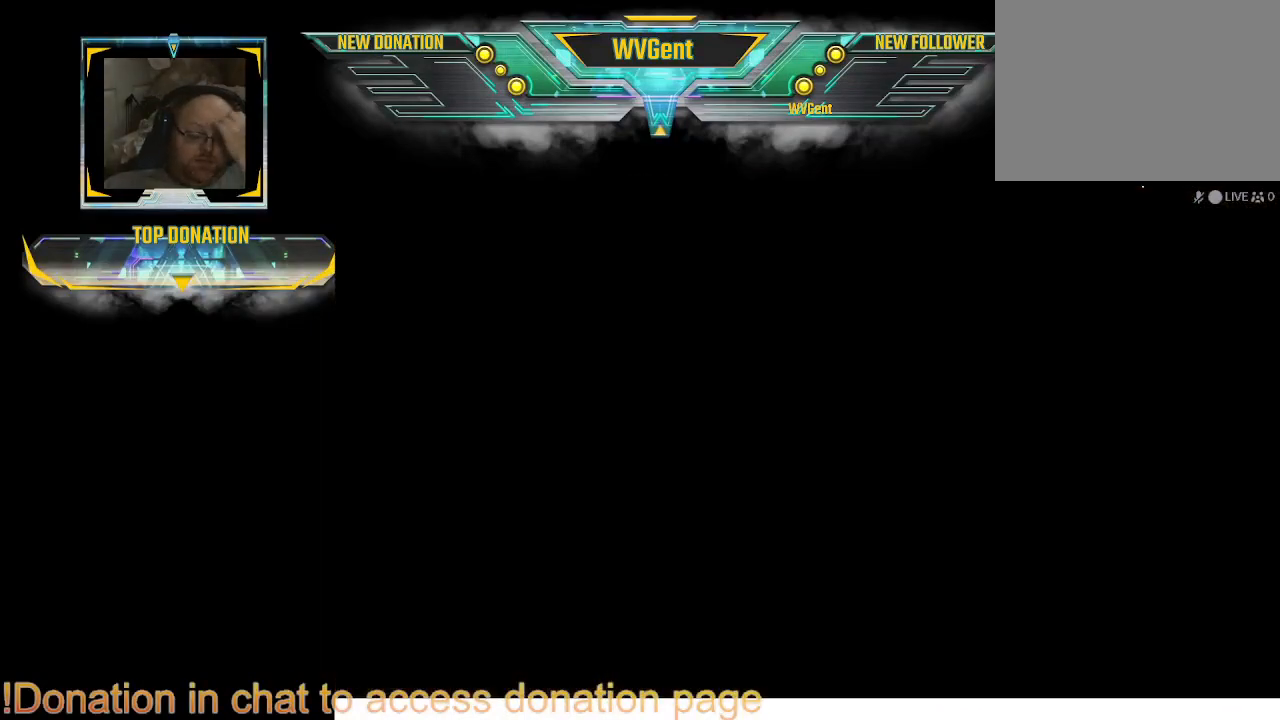
{"buttons": [], "left_stick": "center", "right_stick": "center", "events": []}
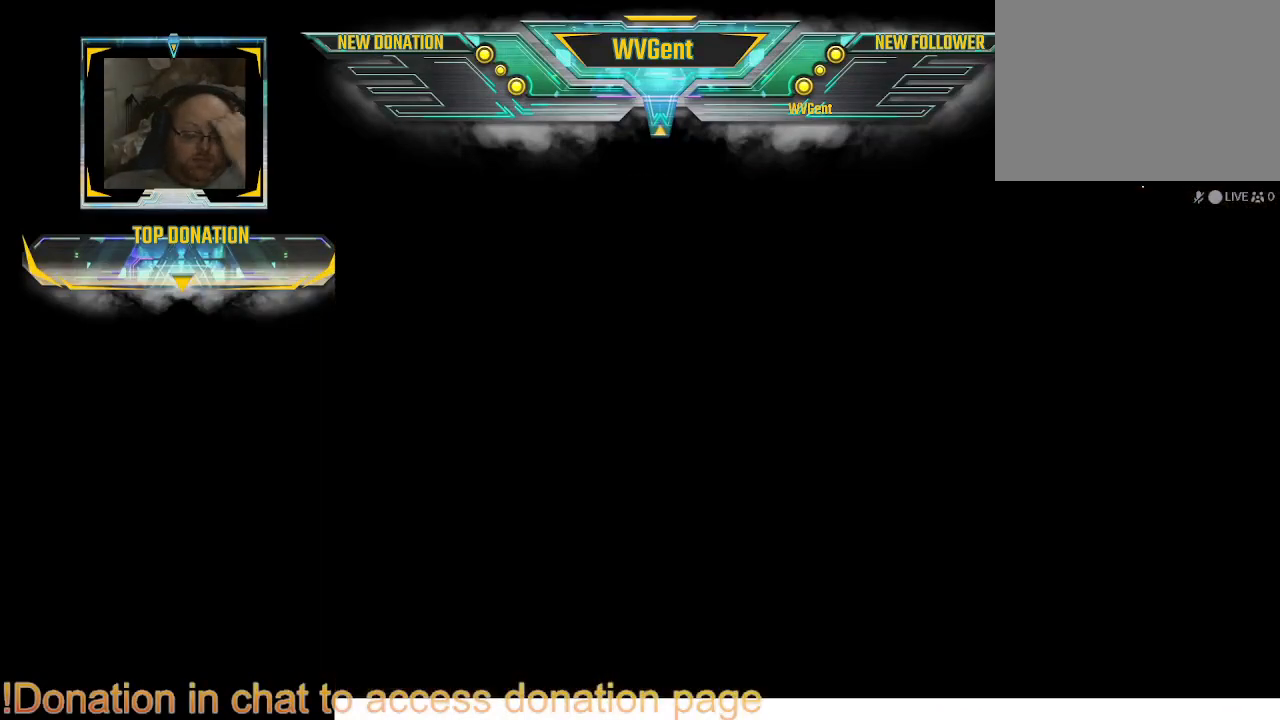
{"buttons": [], "left_stick": "center", "right_stick": "center", "events": []}
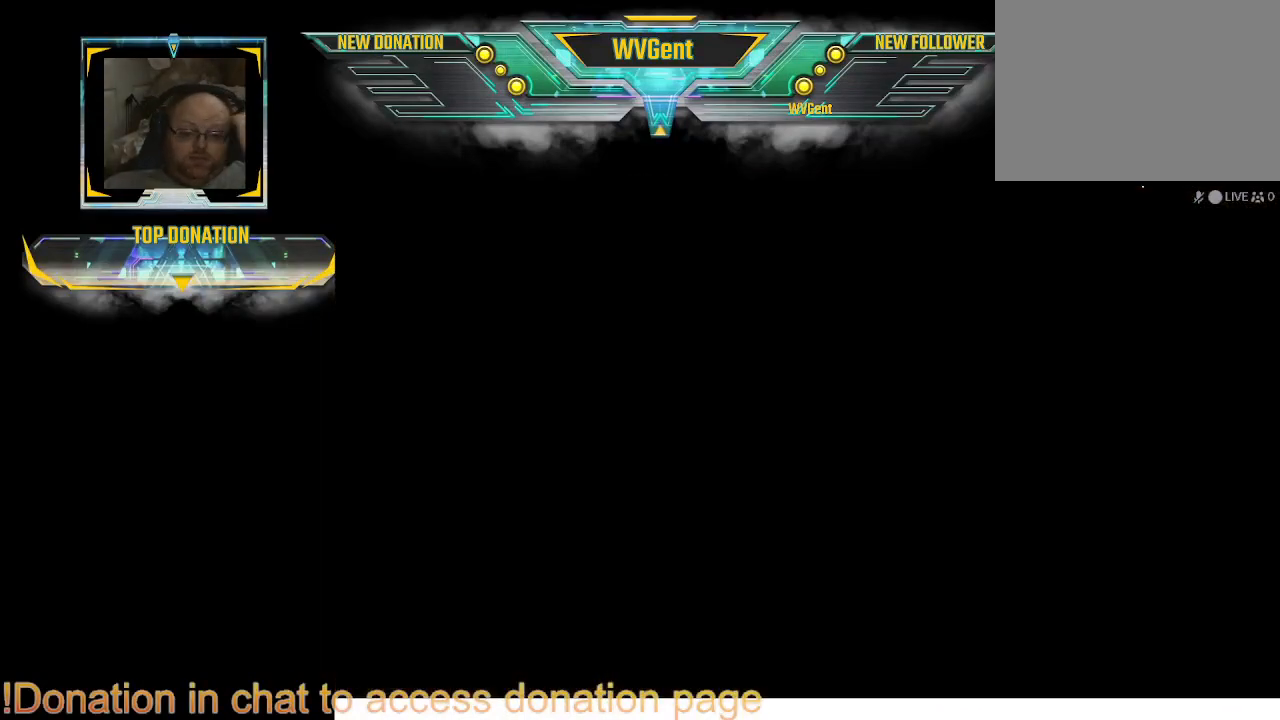
{"buttons": [], "left_stick": "center", "right_stick": "center", "events": []}
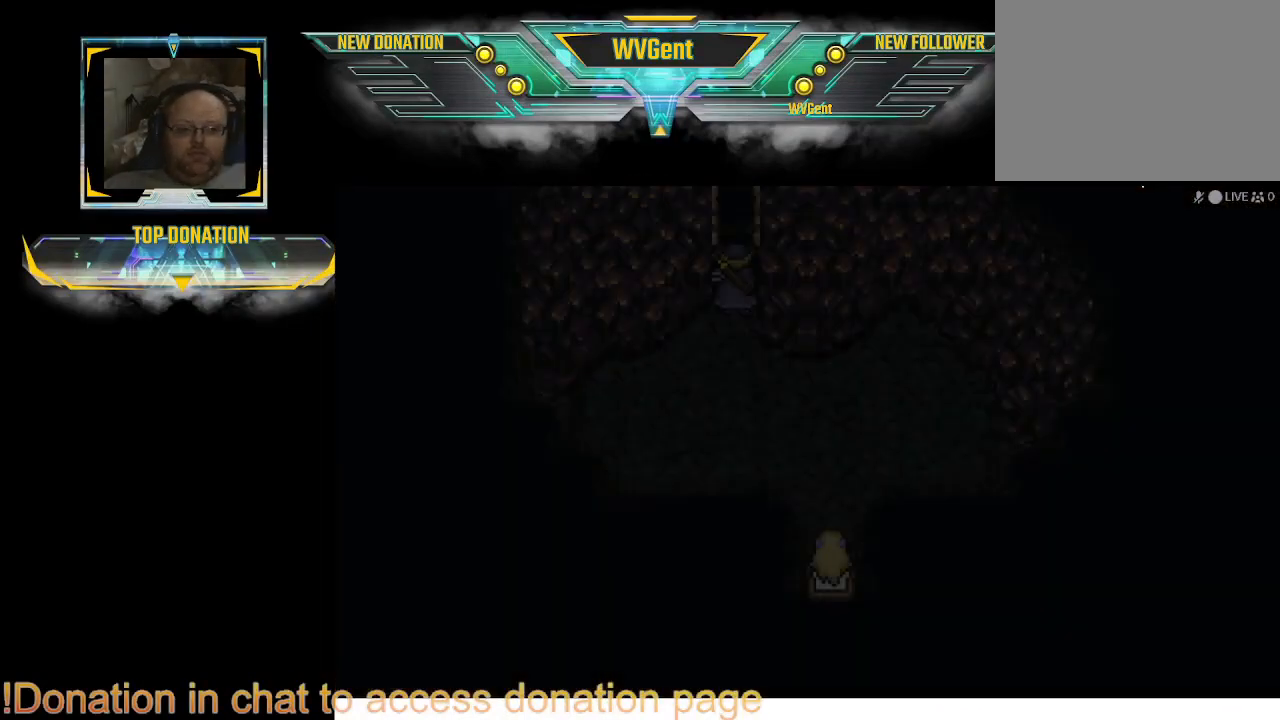
{"buttons": [], "left_stick": "center", "right_stick": "center", "events": []}
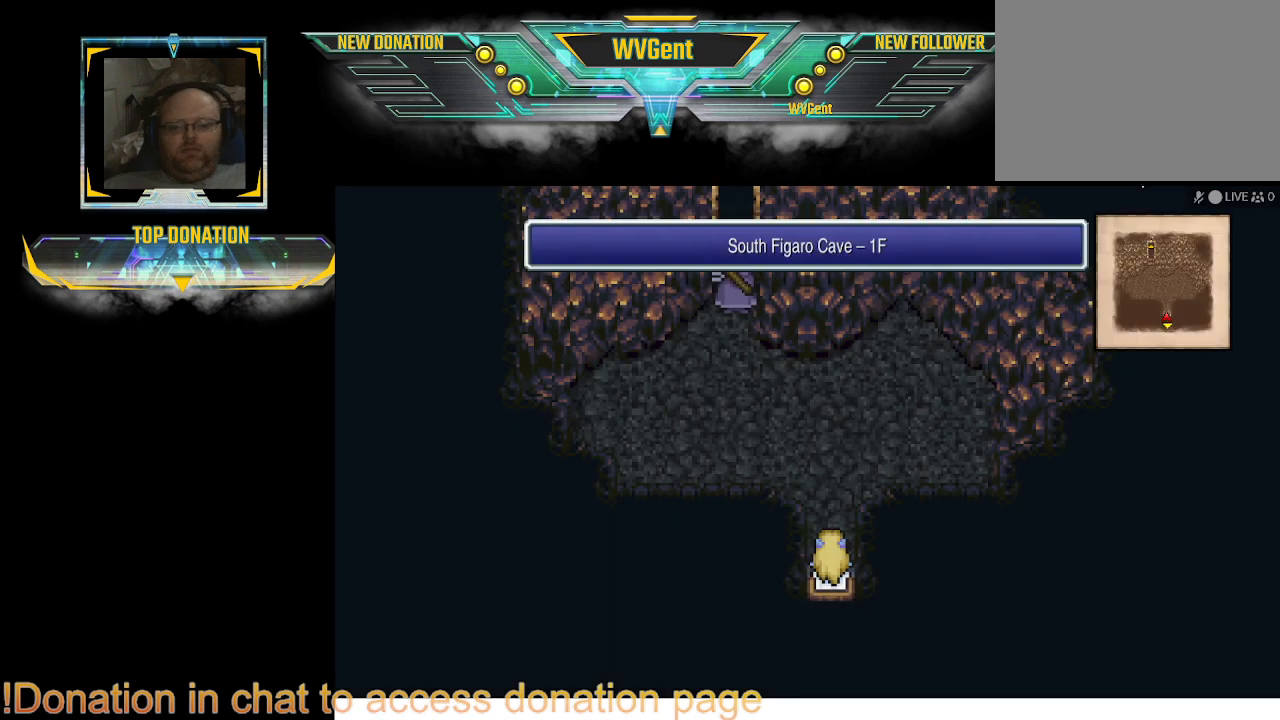
{"buttons": [], "left_stick": "up", "right_stick": "center", "events": [[500, "left_stick", "up"]]}
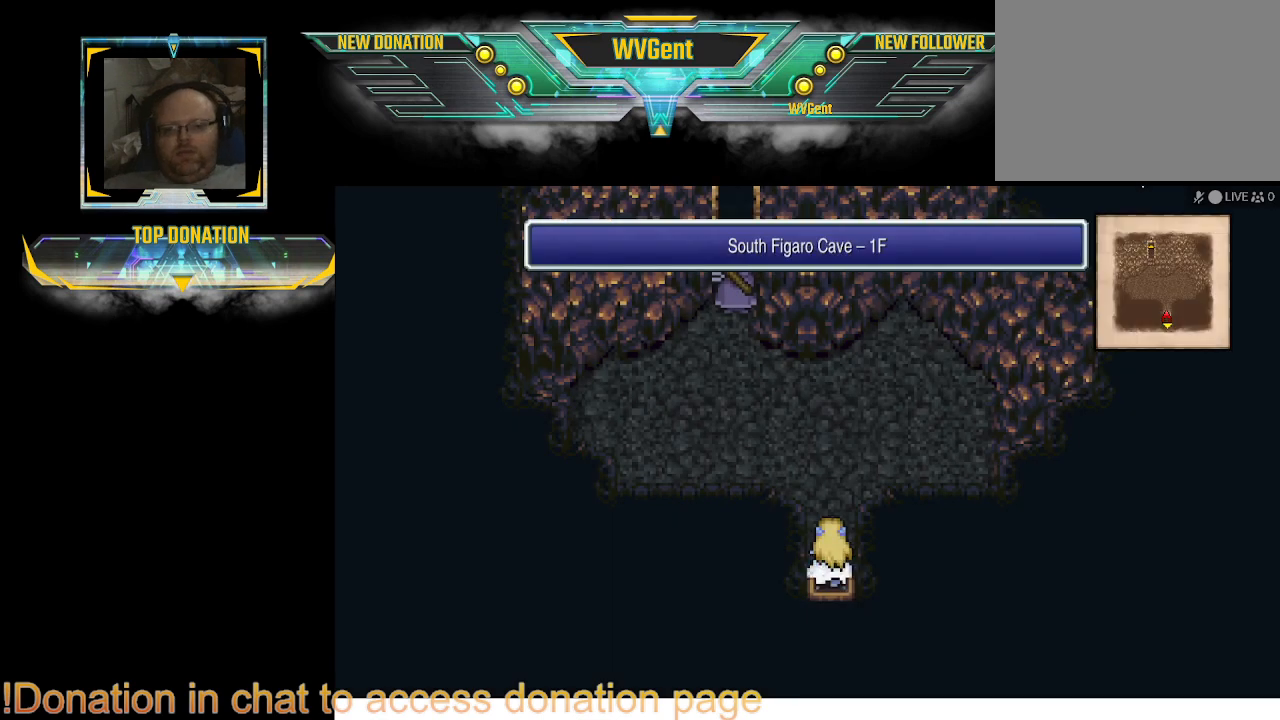
{"buttons": [], "left_stick": "up-left", "right_stick": "center", "events": [[467, "left_stick", "up-left"]]}
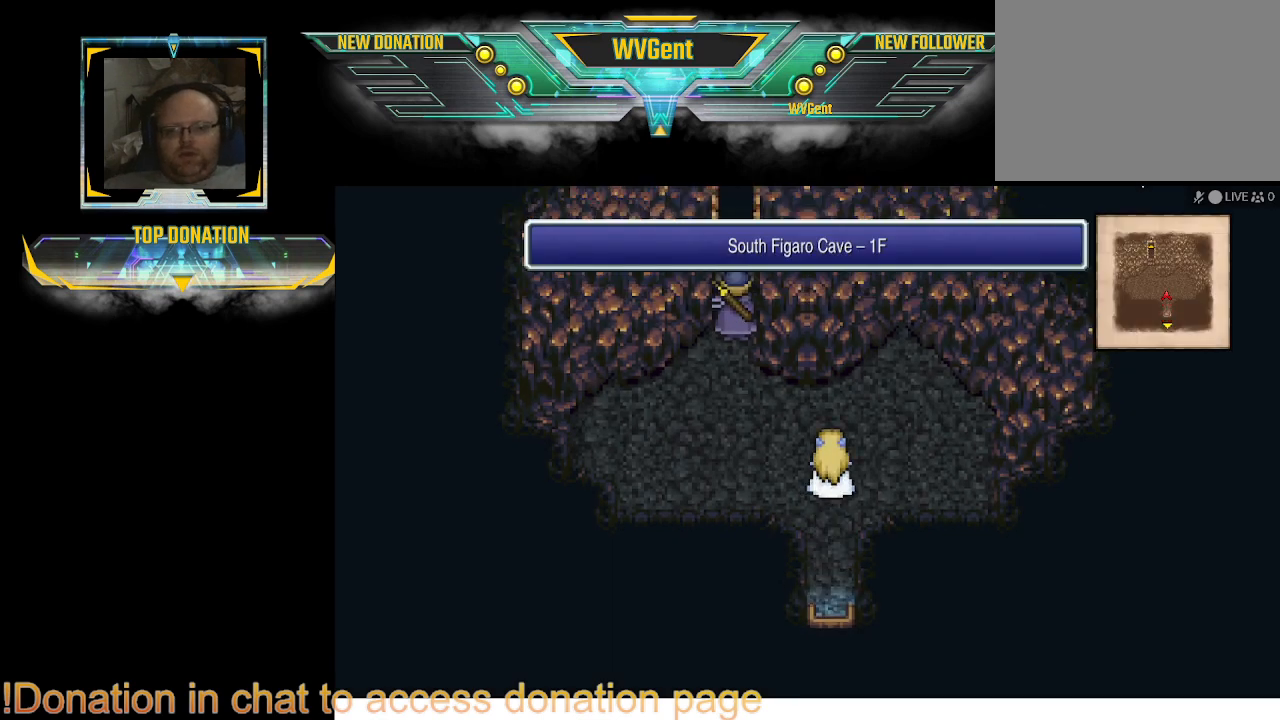
{"buttons": [], "left_stick": "up", "right_stick": "center", "events": [[67, "left_stick", "left"], [233, "left_stick", "up-left"], [400, "left_stick", "up"]]}
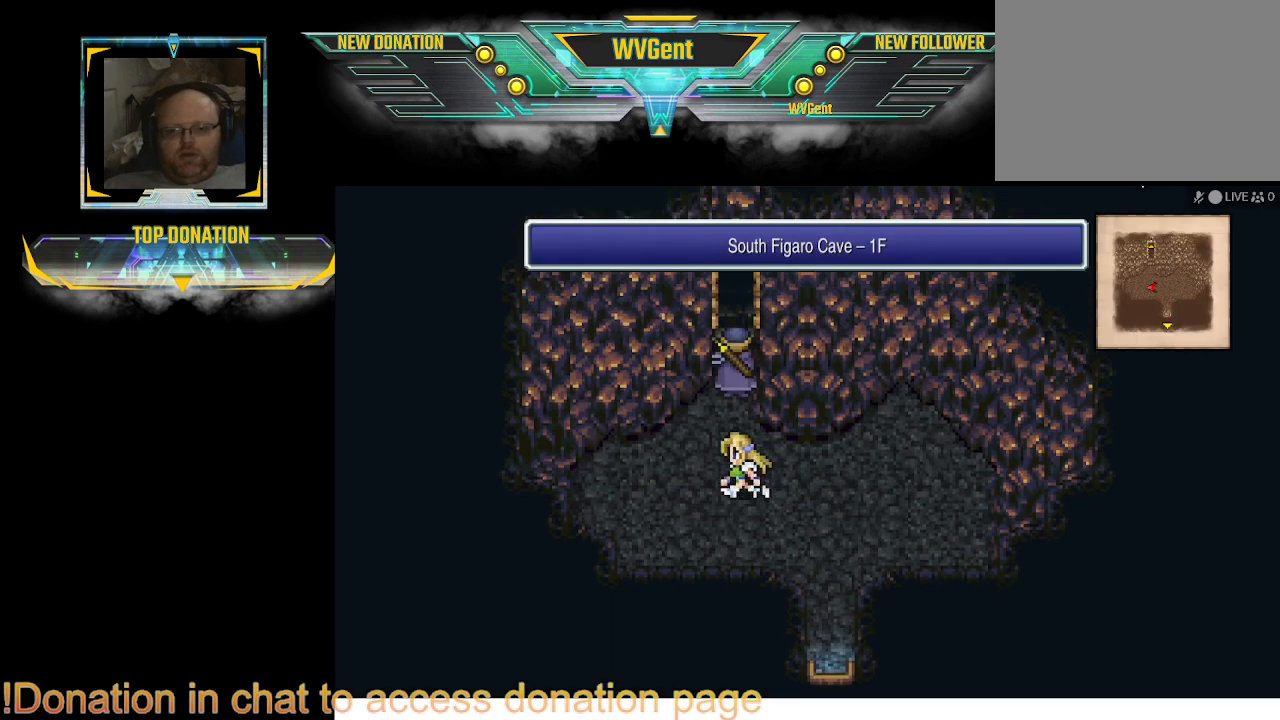
{"buttons": ["CROSS"], "left_stick": "up", "right_stick": "center", "events": [[500, "CROSS", "down"]]}
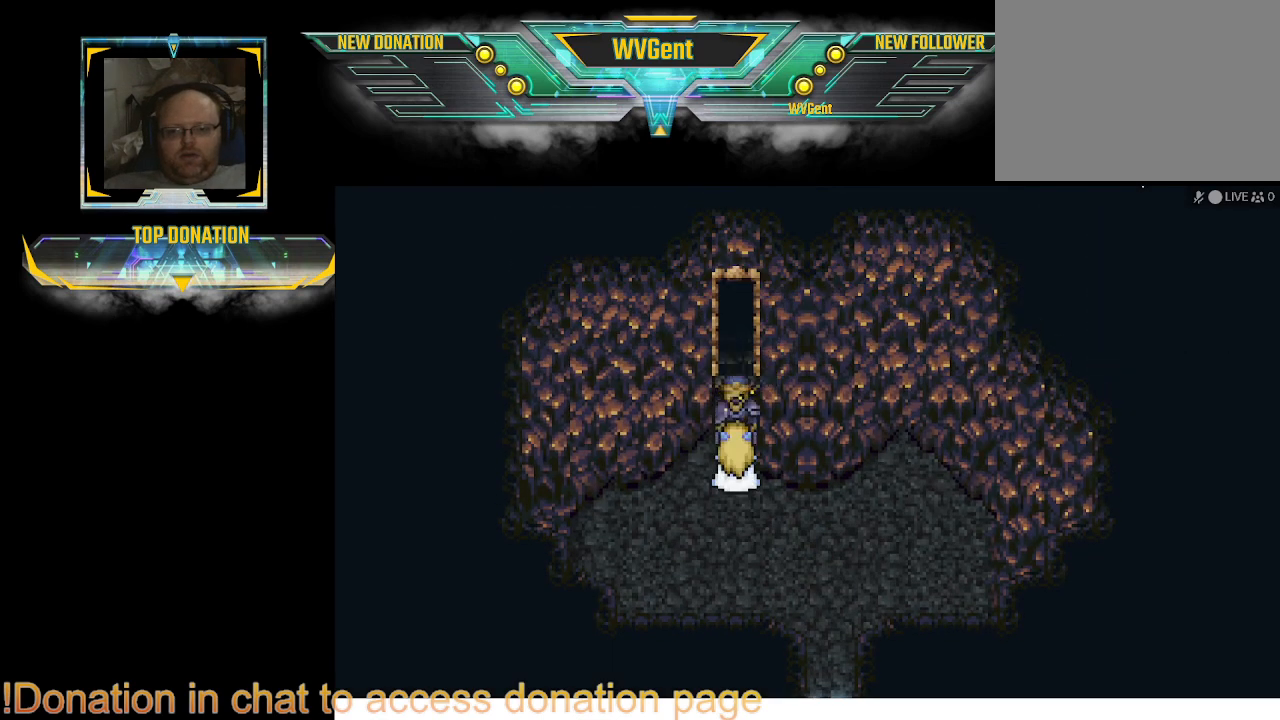
{"buttons": [], "left_stick": "center", "right_stick": "center", "events": [[100, "CROSS", "up"], [100, "left_stick", "center"]]}
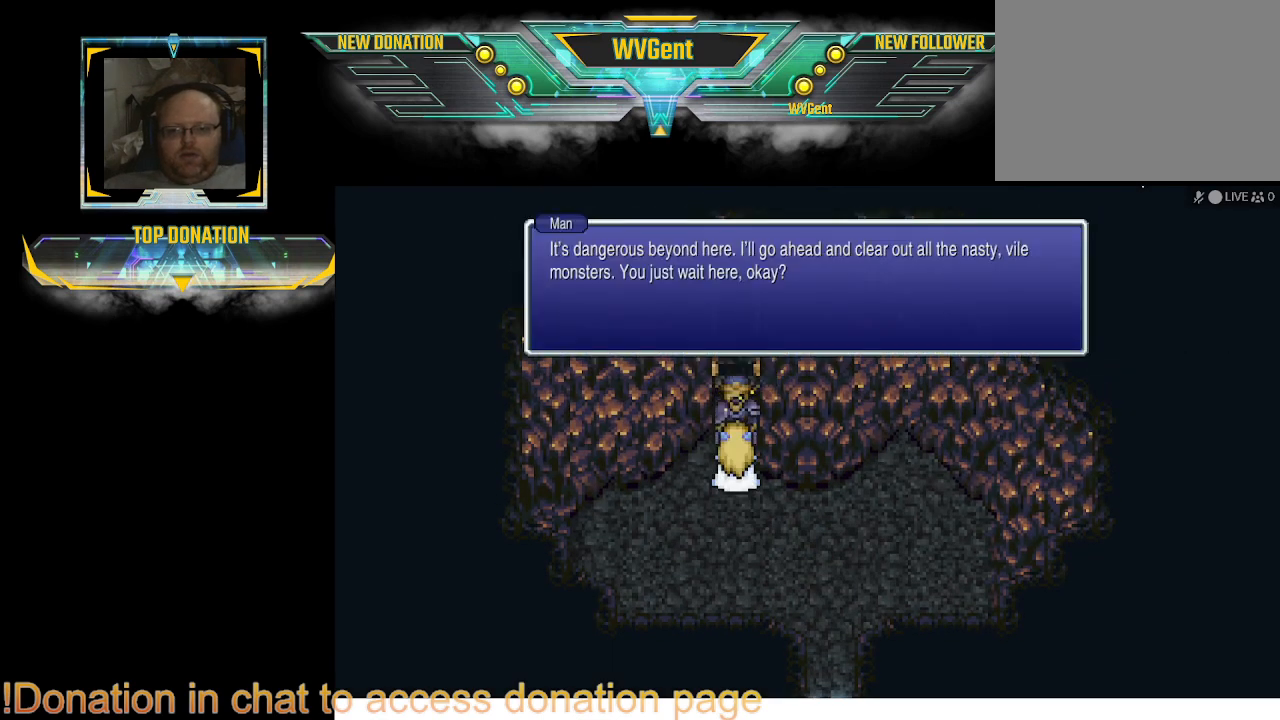
{"buttons": [], "left_stick": "center", "right_stick": "center", "events": []}
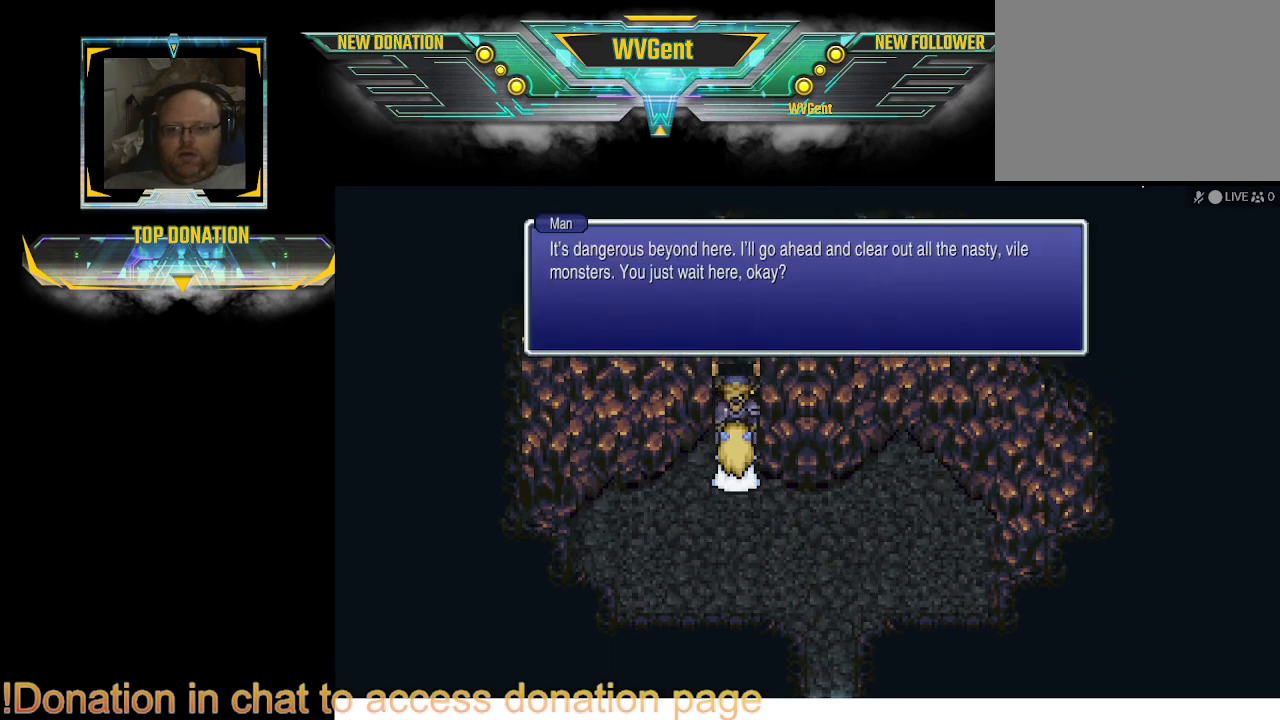
{"buttons": [], "left_stick": "right", "right_stick": "center", "events": [[100, "left_stick", "right"]]}
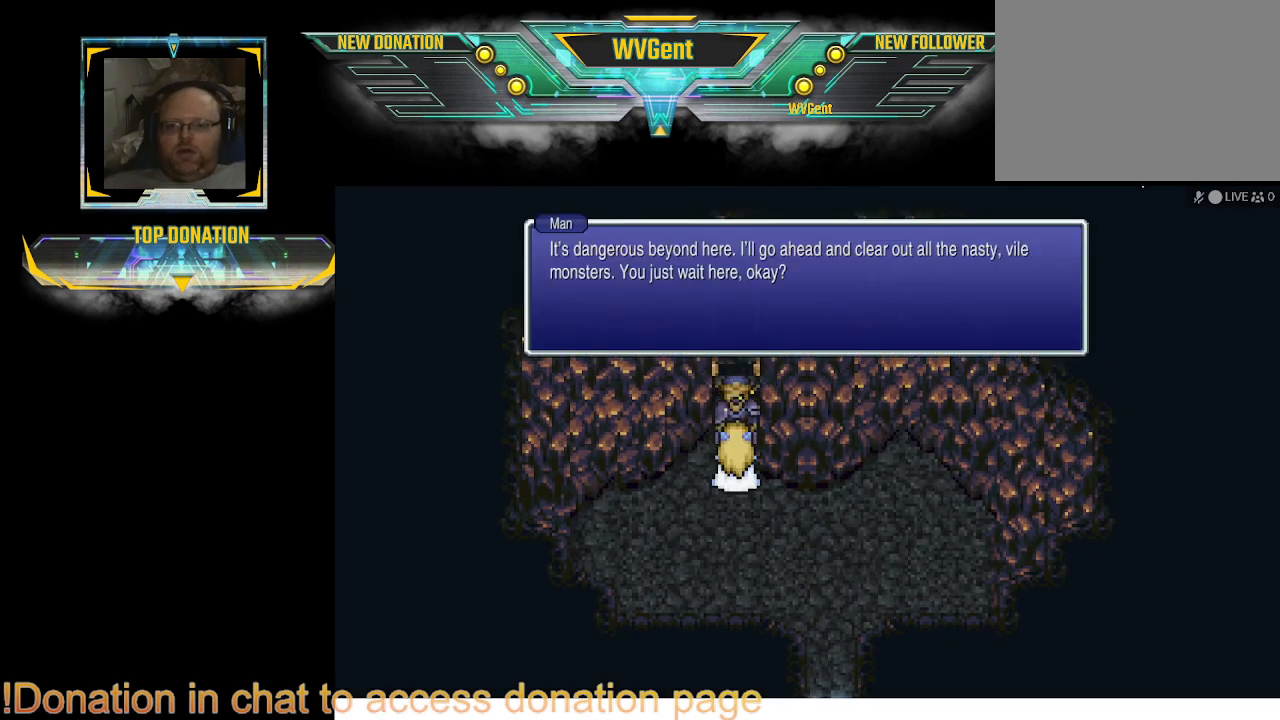
{"buttons": [], "left_stick": "right", "right_stick": "center", "events": []}
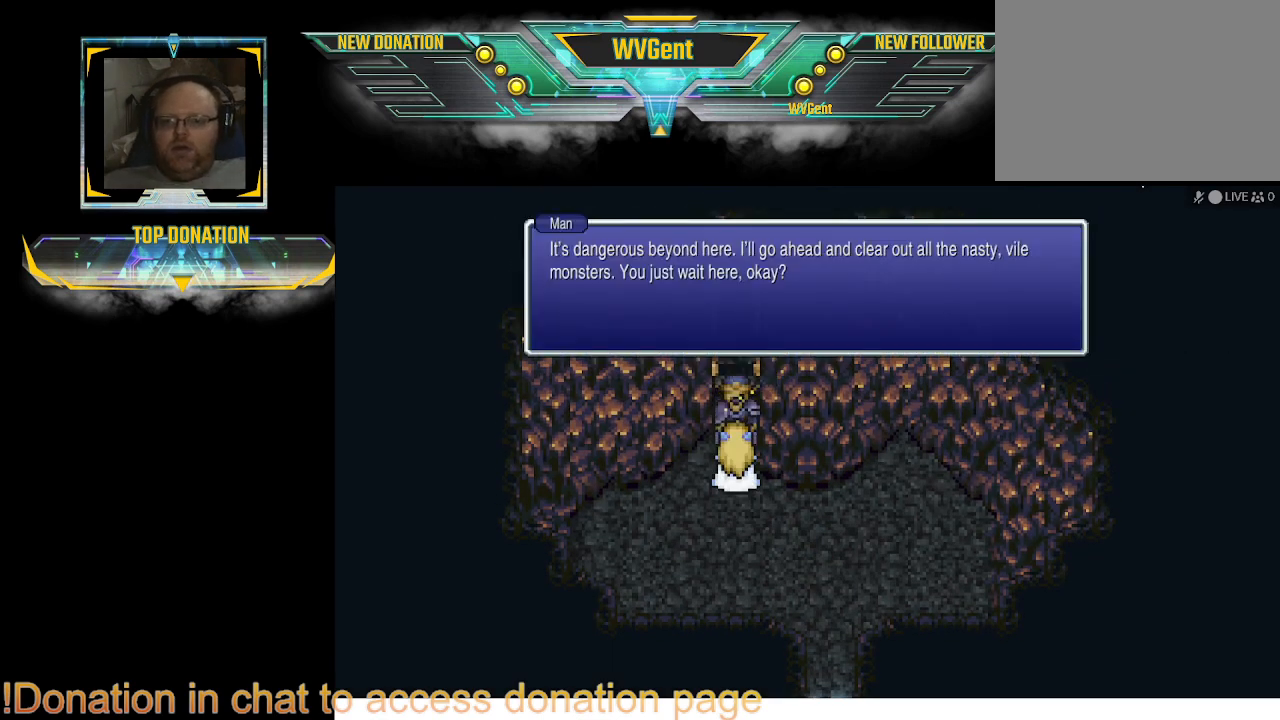
{"buttons": [], "left_stick": "right", "right_stick": "center", "events": []}